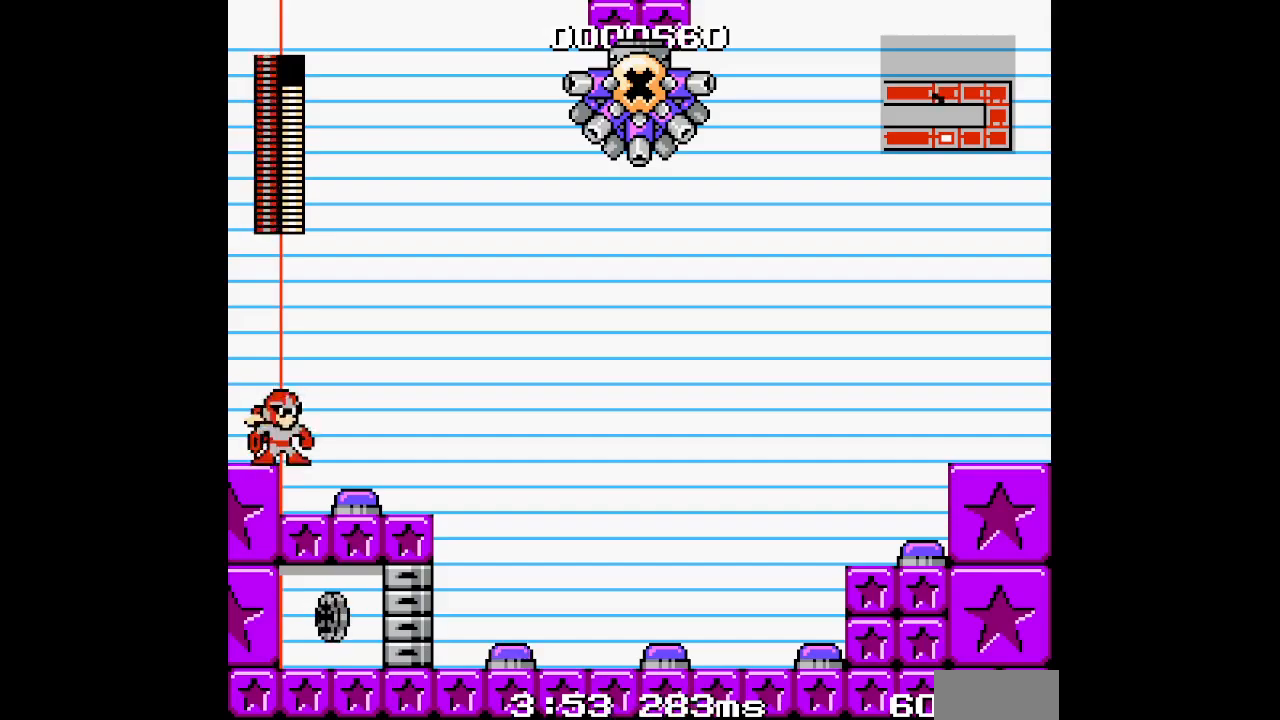
Gameplay with a controller; each line is a JSON object with the inputs held at the frame after it (dt_ms = milliseconds from this image to that frame). "events" lists button and stick changes between this image and that frame as [ms after this image, input, new state], when the widget could be followed in between. Not read: A B HOME L3 R3 SELECT X Y.
{"dt_ms": 500, "buttons": [], "events": []}
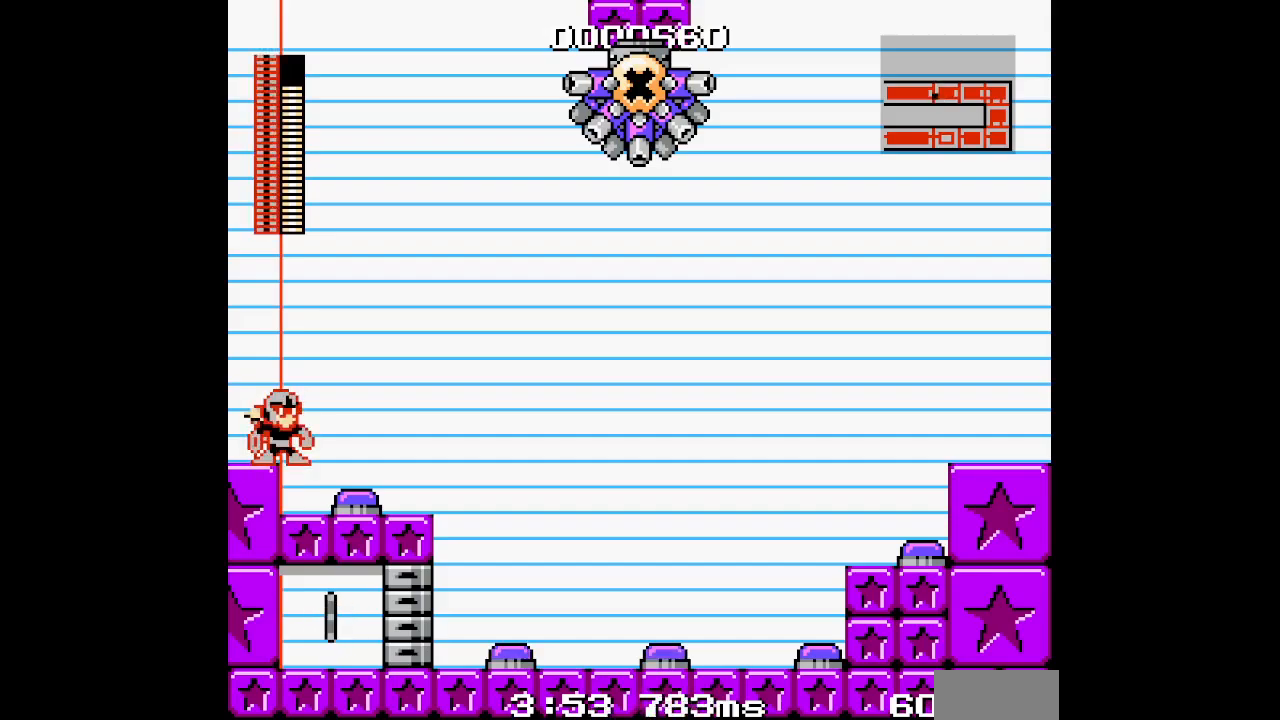
{"dt_ms": 500, "buttons": [], "events": []}
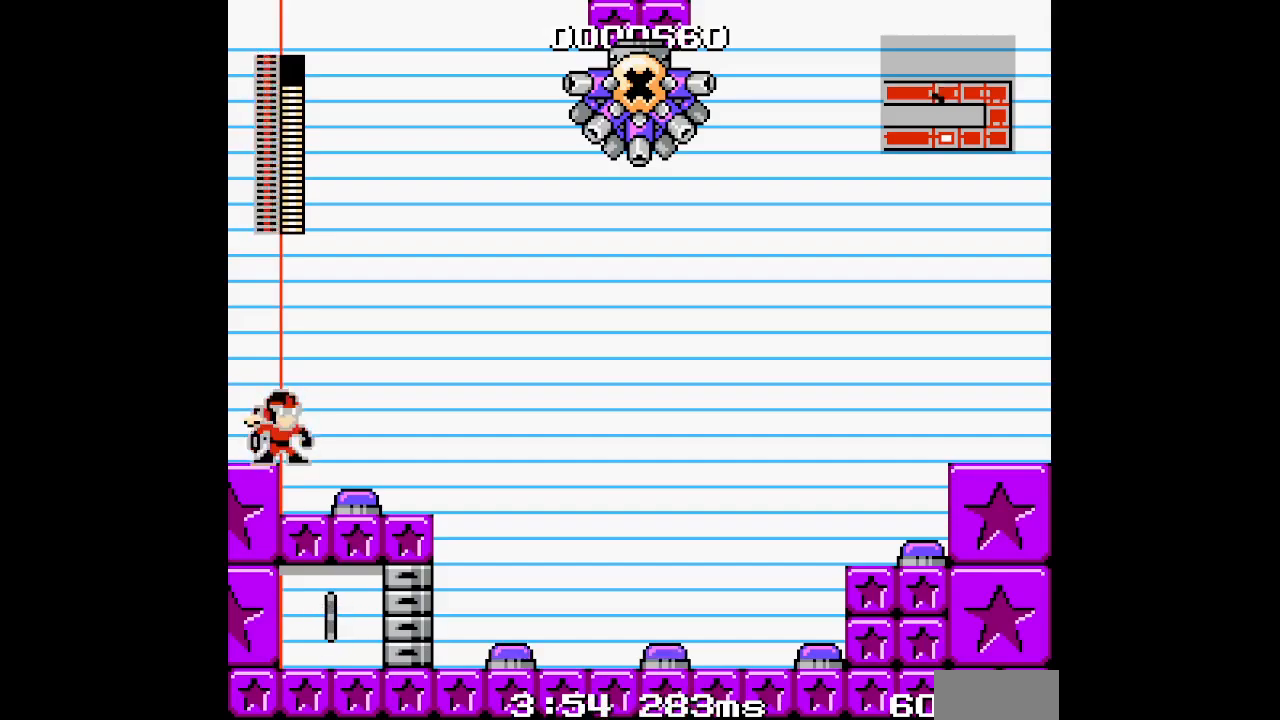
{"dt_ms": 500, "buttons": ["DPAD_RIGHT"], "events": [[417, "DPAD_RIGHT", "down"]]}
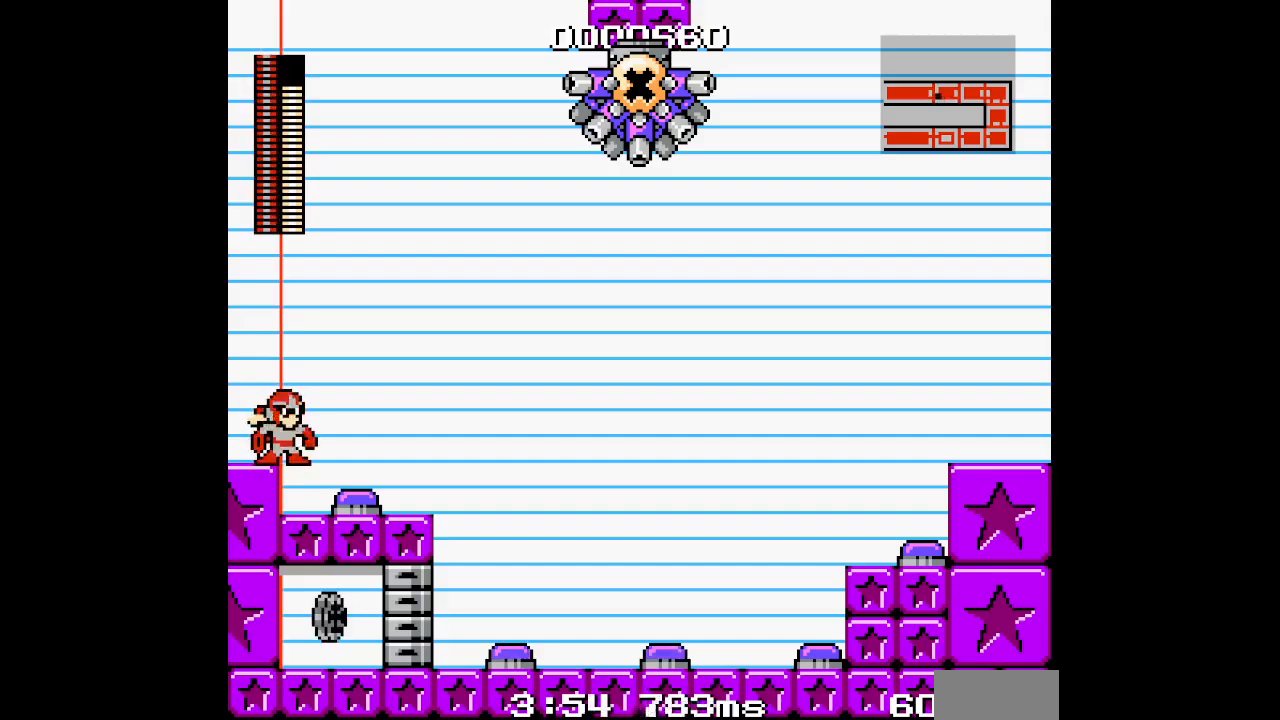
{"dt_ms": 500, "buttons": ["DPAD_RIGHT"], "events": []}
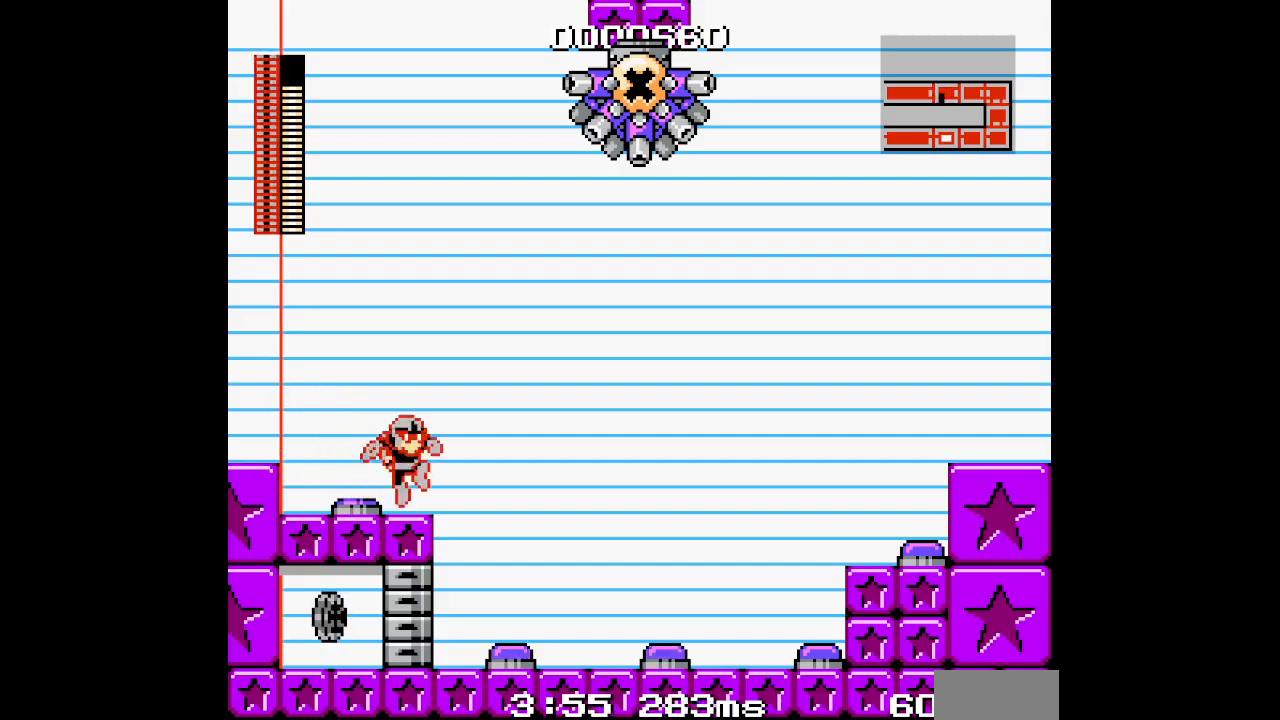
{"dt_ms": 500, "buttons": [], "events": [[17, "DPAD_RIGHT", "up"], [200, "DPAD_RIGHT", "down"], [350, "DPAD_RIGHT", "up"]]}
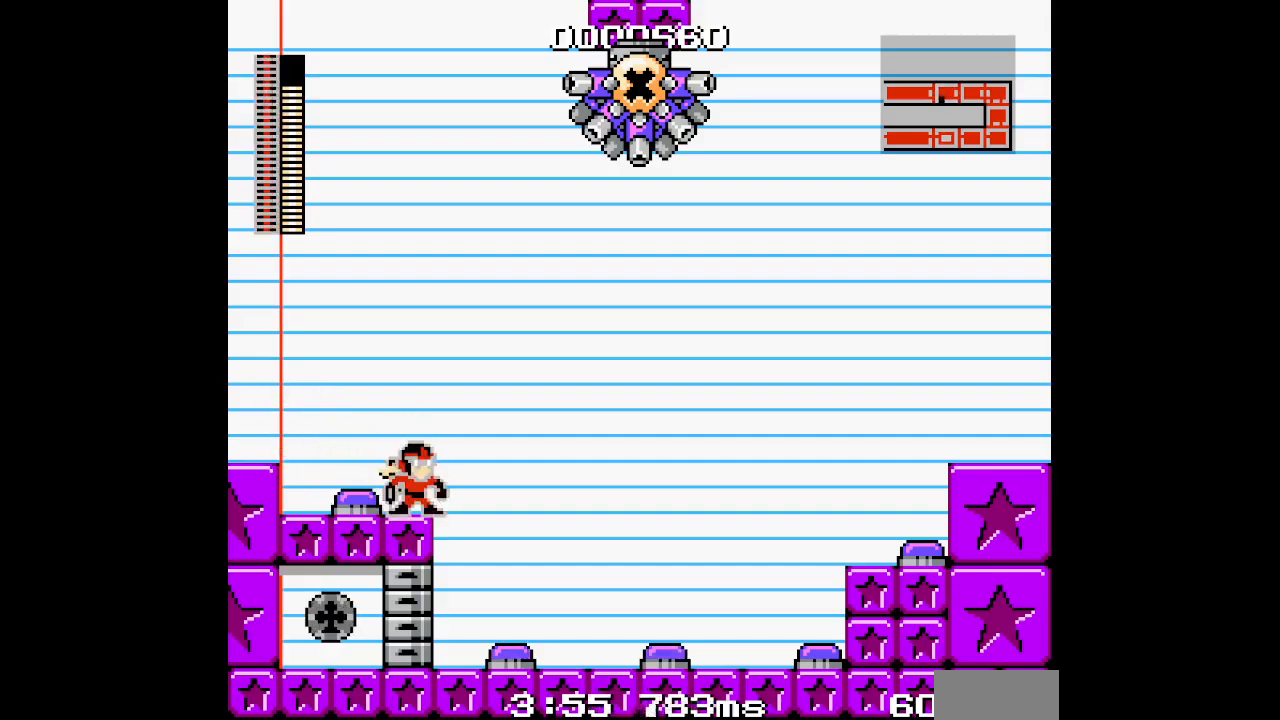
{"dt_ms": 500, "buttons": ["DPAD_RIGHT"], "events": [[417, "DPAD_RIGHT", "down"]]}
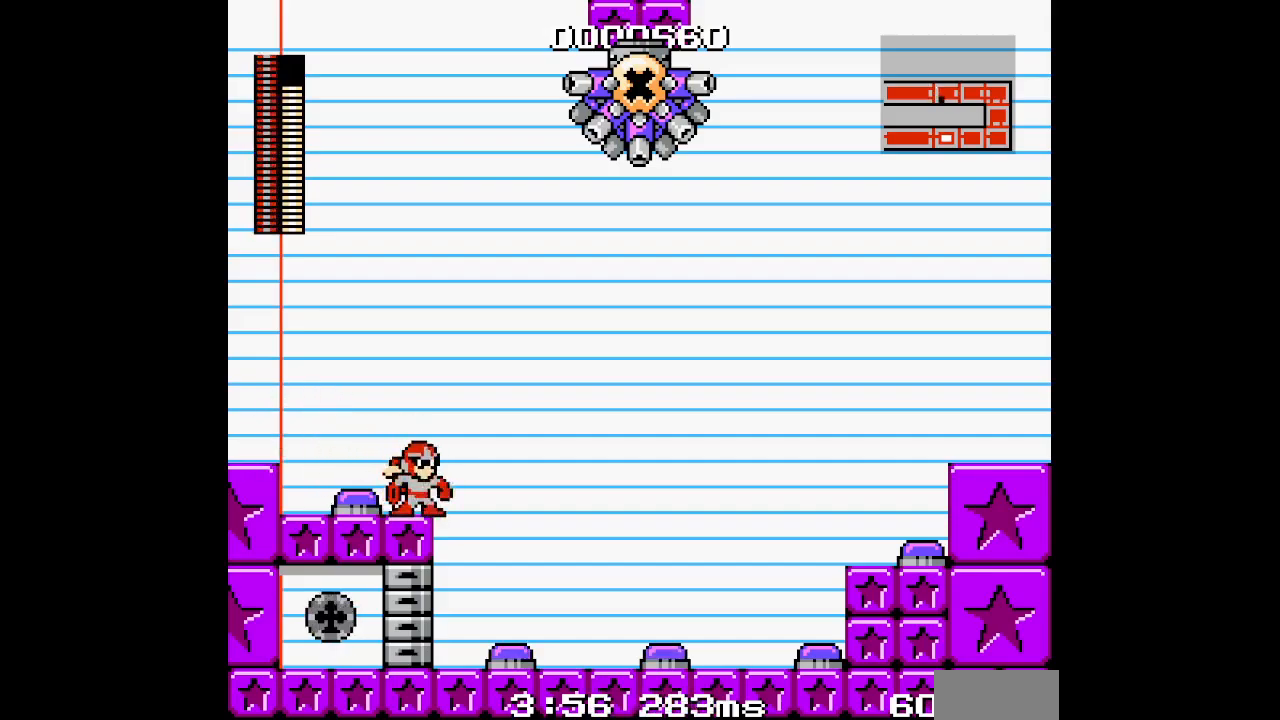
{"dt_ms": 500, "buttons": [], "events": [[133, "DPAD_RIGHT", "up"]]}
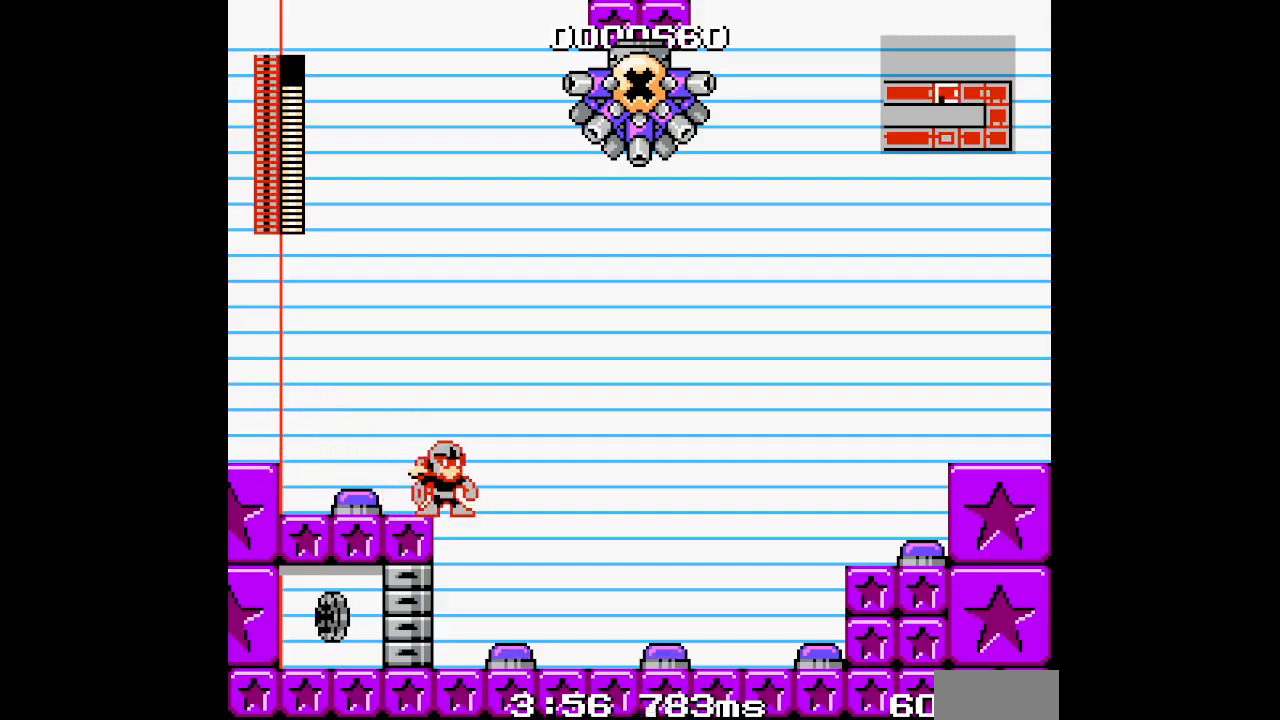
{"dt_ms": 500, "buttons": [], "events": []}
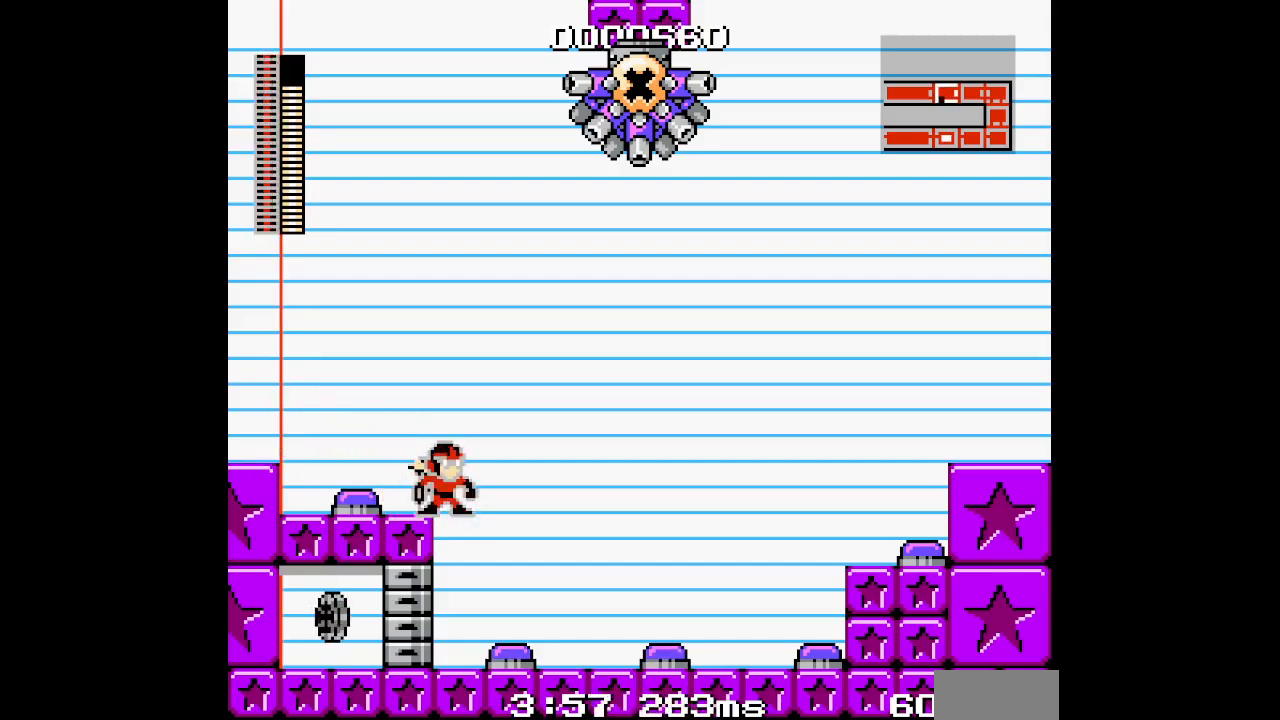
{"dt_ms": 1000, "buttons": ["DPAD_RIGHT"], "events": [[400, "DPAD_RIGHT", "down"]]}
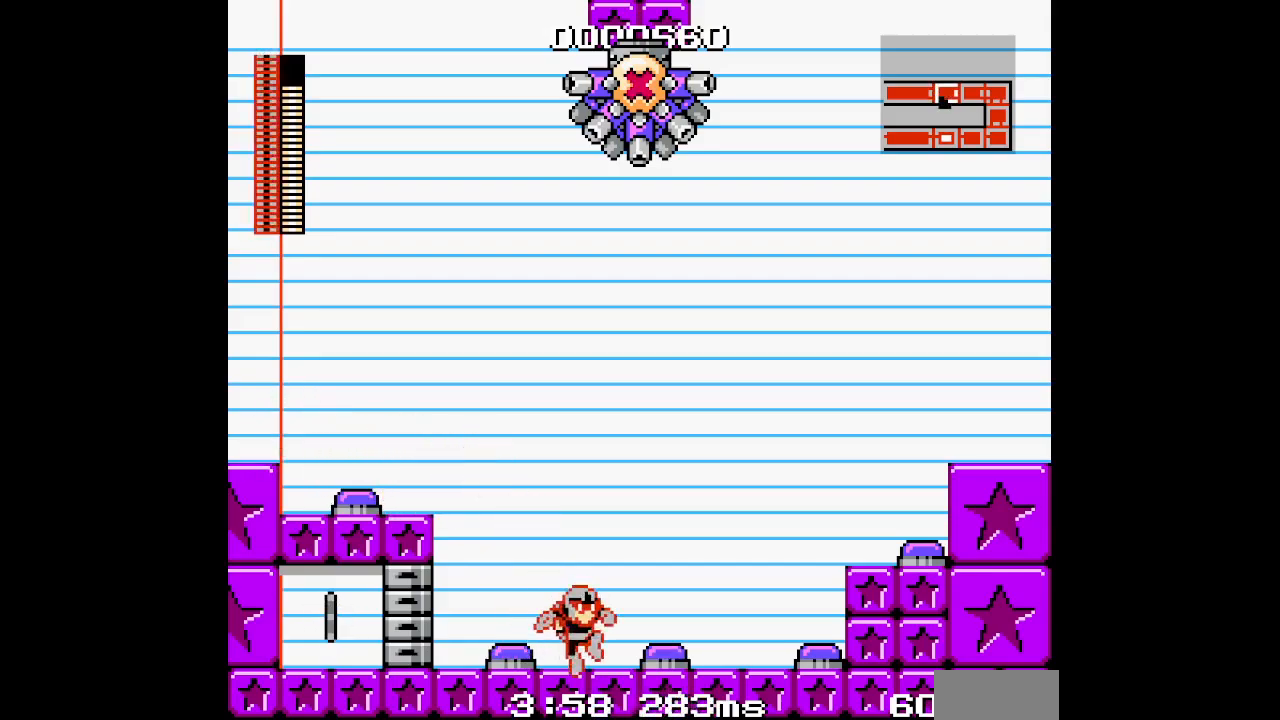
{"dt_ms": 500, "buttons": [], "events": [[300, "DPAD_RIGHT", "up"]]}
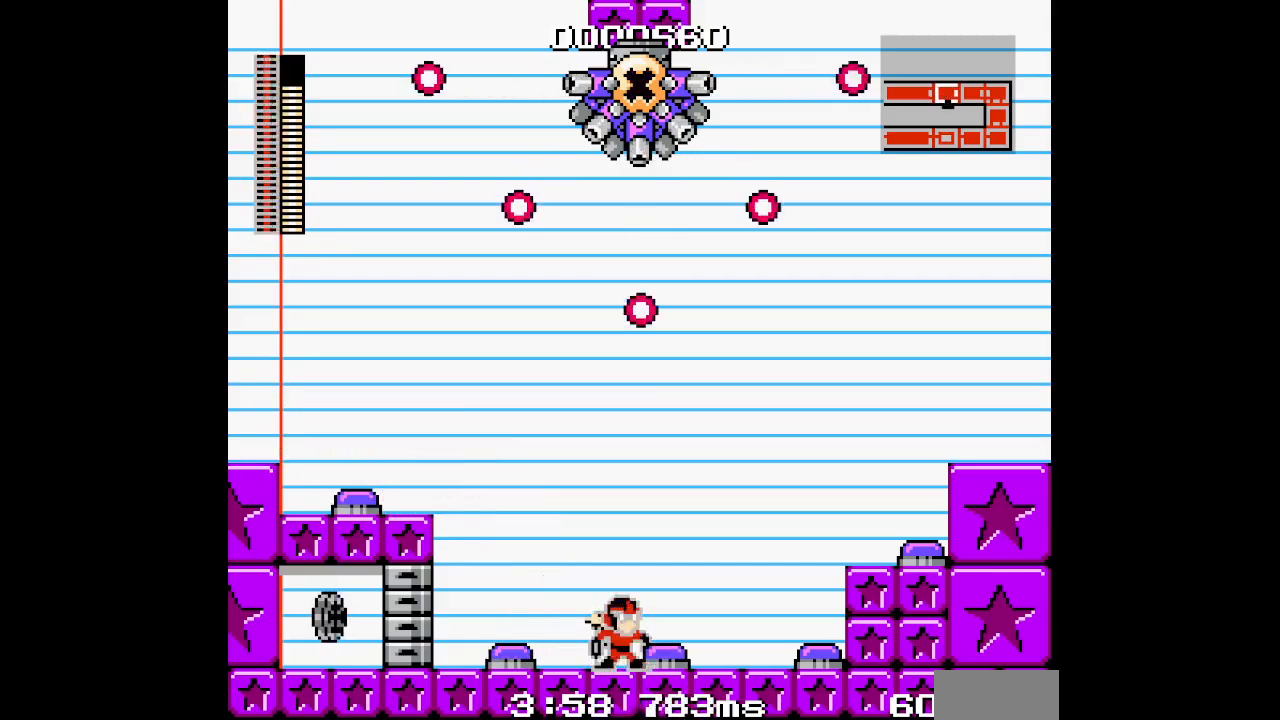
{"dt_ms": 500, "buttons": []}
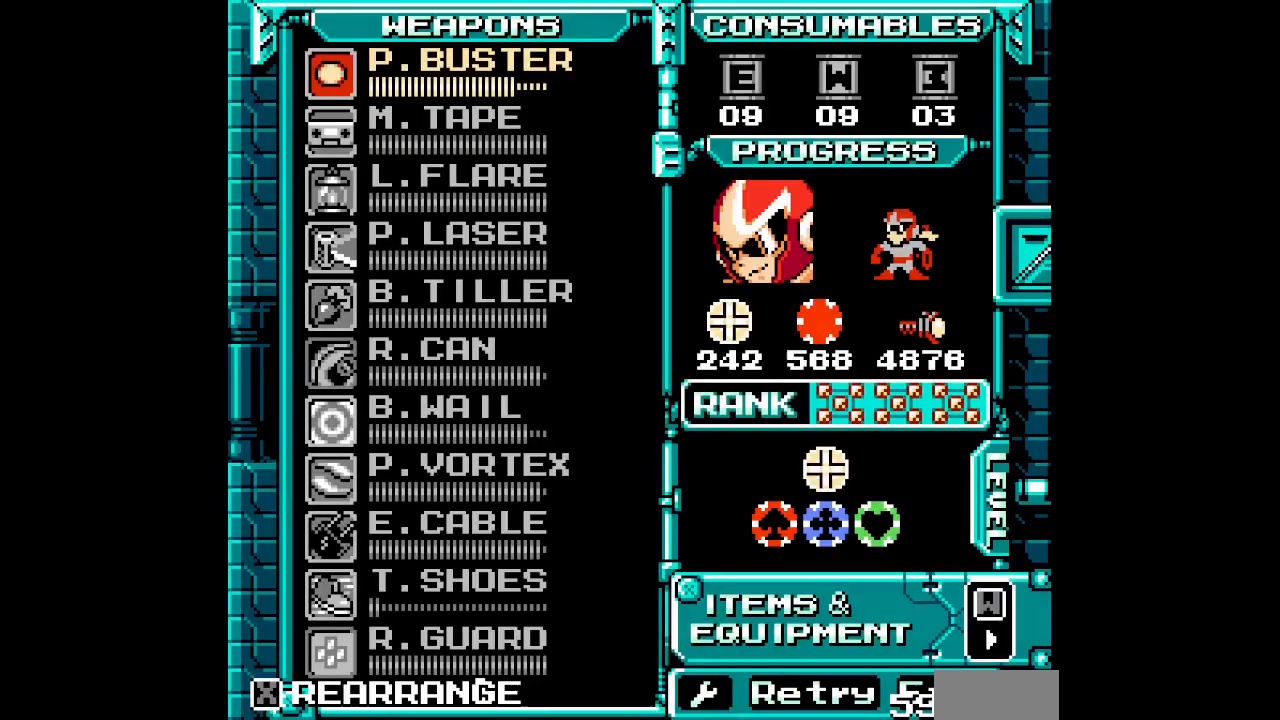
{"dt_ms": 500, "buttons": ["DPAD_UP"], "events": [[133, "DPAD_UP", "down"], [183, "DPAD_UP", "up"], [300, "DPAD_UP", "down"], [383, "DPAD_UP", "up"], [433, "DPAD_UP", "down"]]}